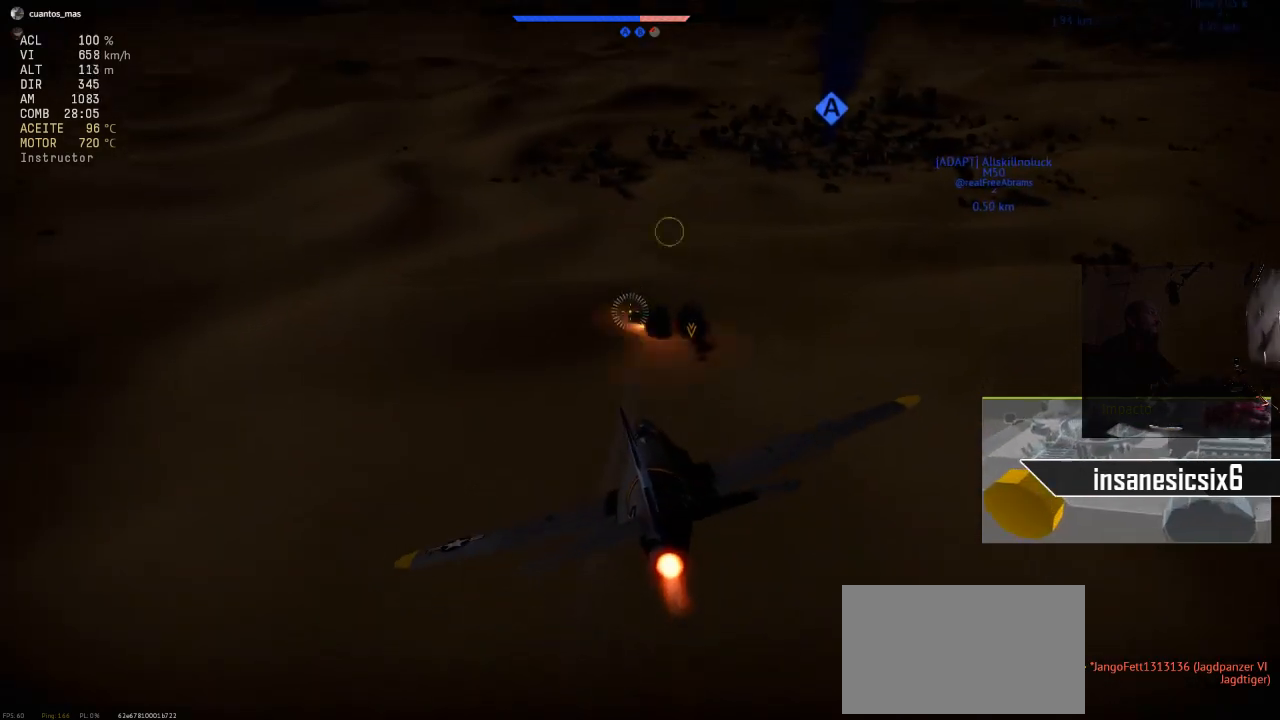
Gameplay with keyboard and mouse; each line is a JSON object with the keys and mouse buttons held at the frame after it. "events" lists presses ("down") and releases ("up") of "1", "2", "3", "4", "5", "a", "alt", "c", "caps_lock", "ctrl", "d", "e", "f", "g", "q", "r", "s", "shift", "space", "t", "tab", "v", "w", "x", "z", "mouse_left", "mouse_wheel" and "mouse_right" between this image and that frame as [ms after this image, input, new state], when the widget could be followed in between. "mouse_left", "mouse_wheel", "mouse_right" = the "left", "wheel", "right" buttons of the "mouse" list. No other keys are recorded. "wheel" means that the mouse wheel is clicked or scrolled. "mouse_move" is the direction in which the mouse moves at that frame (one of eight, or "still"), when it could be read.
{"keys": [], "mouse": [], "mouse_move": "still", "events": []}
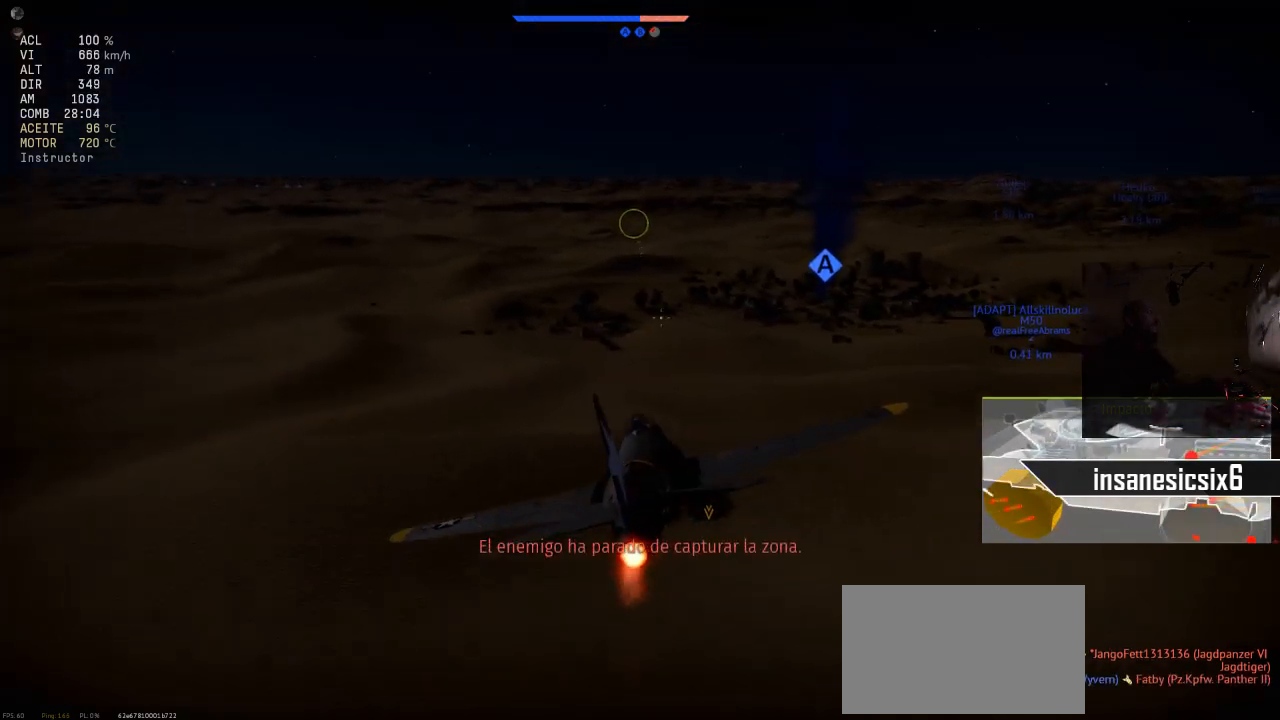
{"keys": [], "mouse": [], "mouse_move": "still", "events": []}
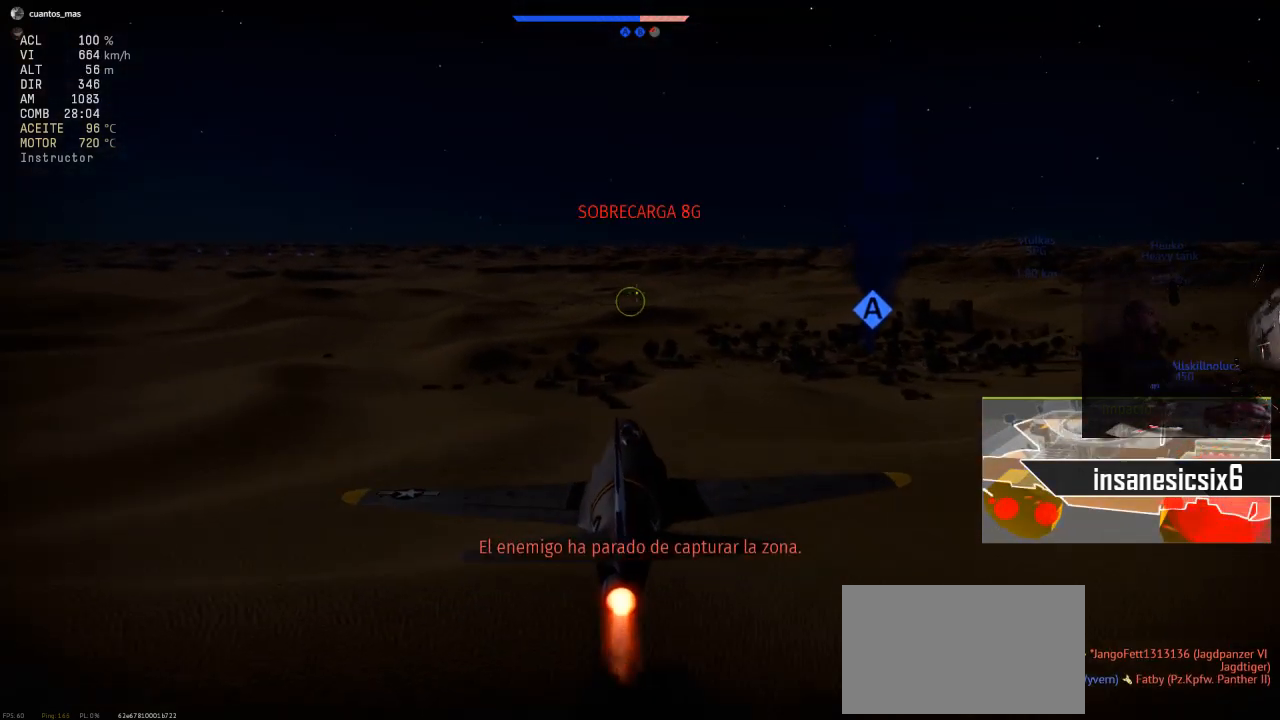
{"keys": [], "mouse": [], "mouse_move": "still", "events": []}
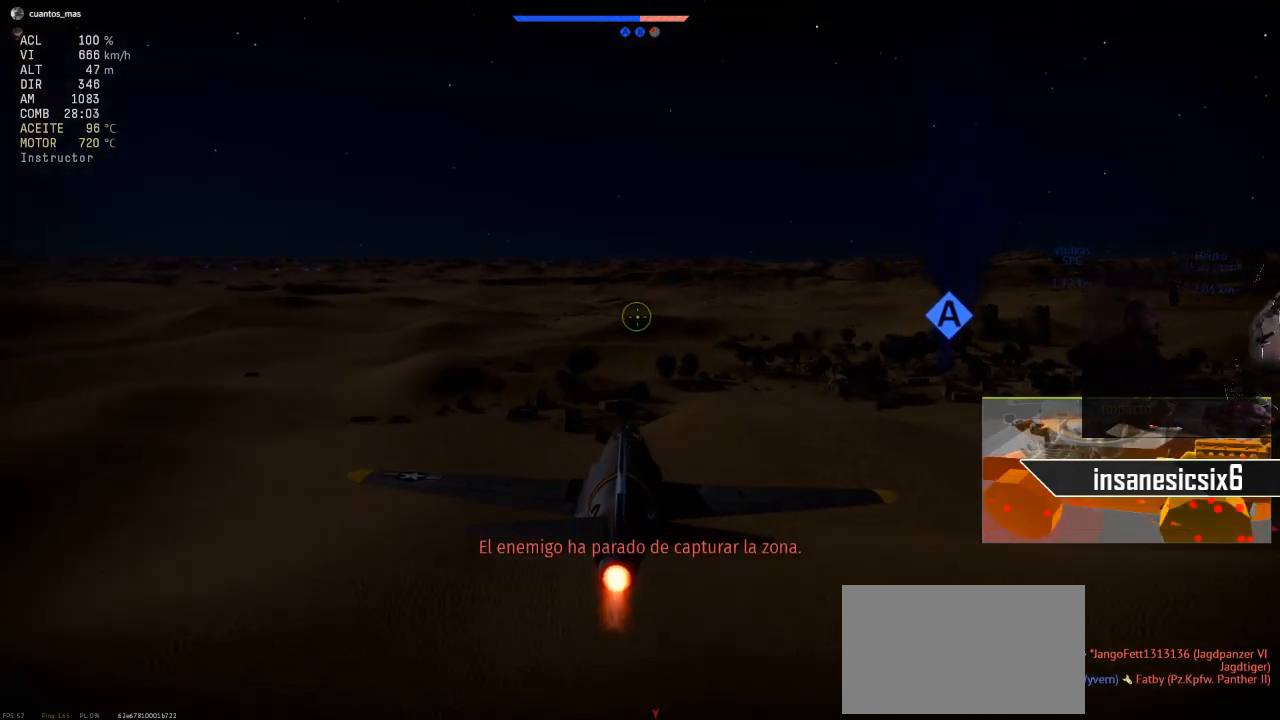
{"keys": [], "mouse": [], "mouse_move": "still", "events": []}
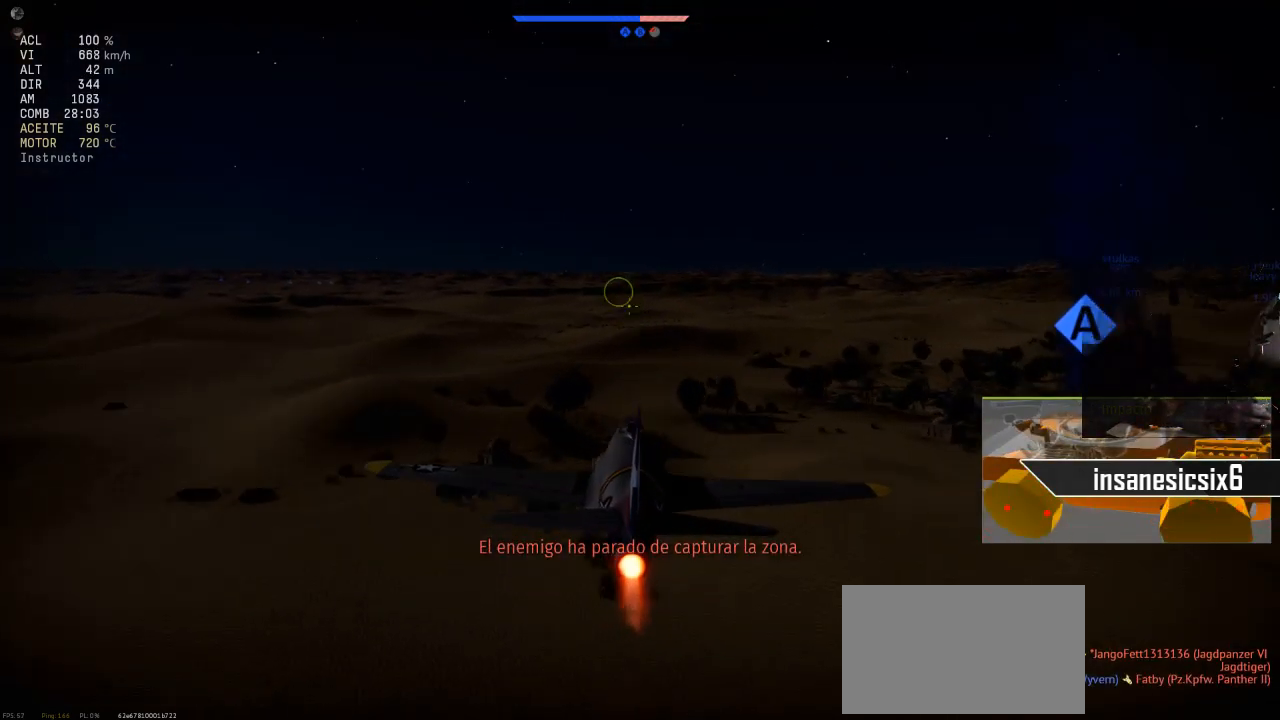
{"keys": [], "mouse": [], "mouse_move": "up", "events": []}
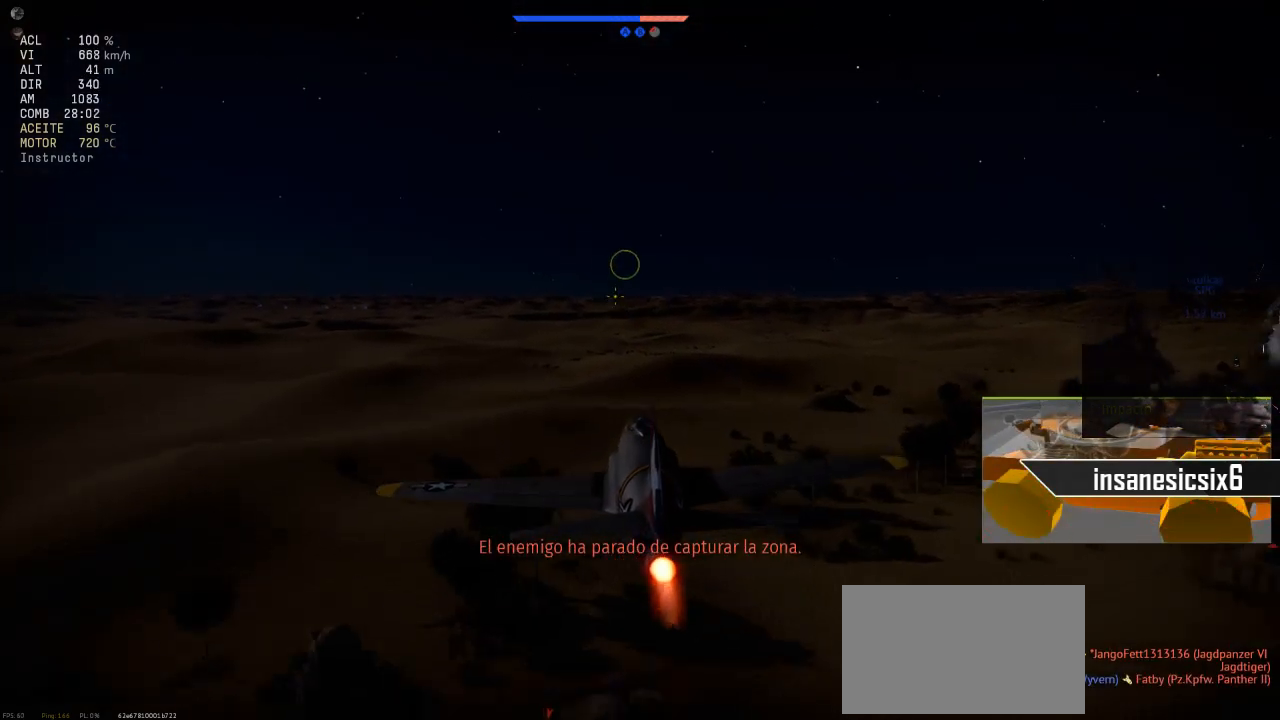
{"keys": ["c"], "mouse": [], "mouse_move": "right", "events": [[50, "c", "down"]]}
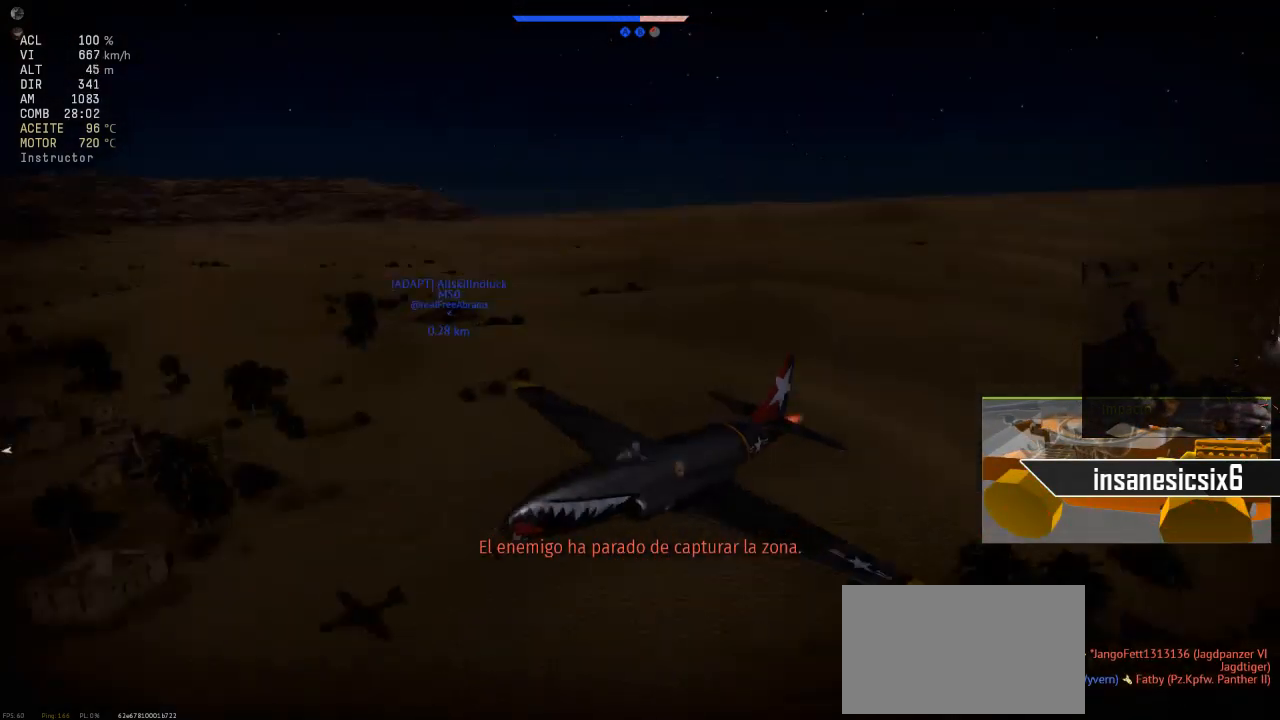
{"keys": ["c"], "mouse": [], "mouse_move": "still", "events": []}
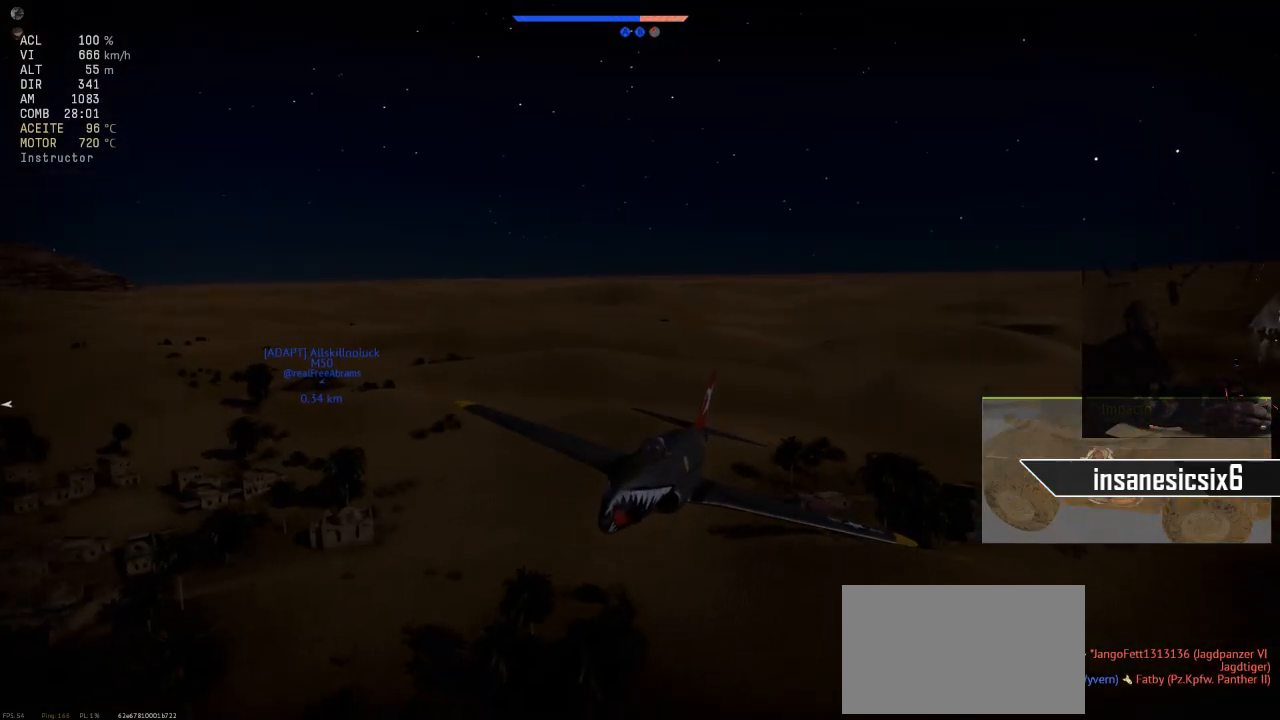
{"keys": ["c"], "mouse": [], "mouse_move": "still", "events": []}
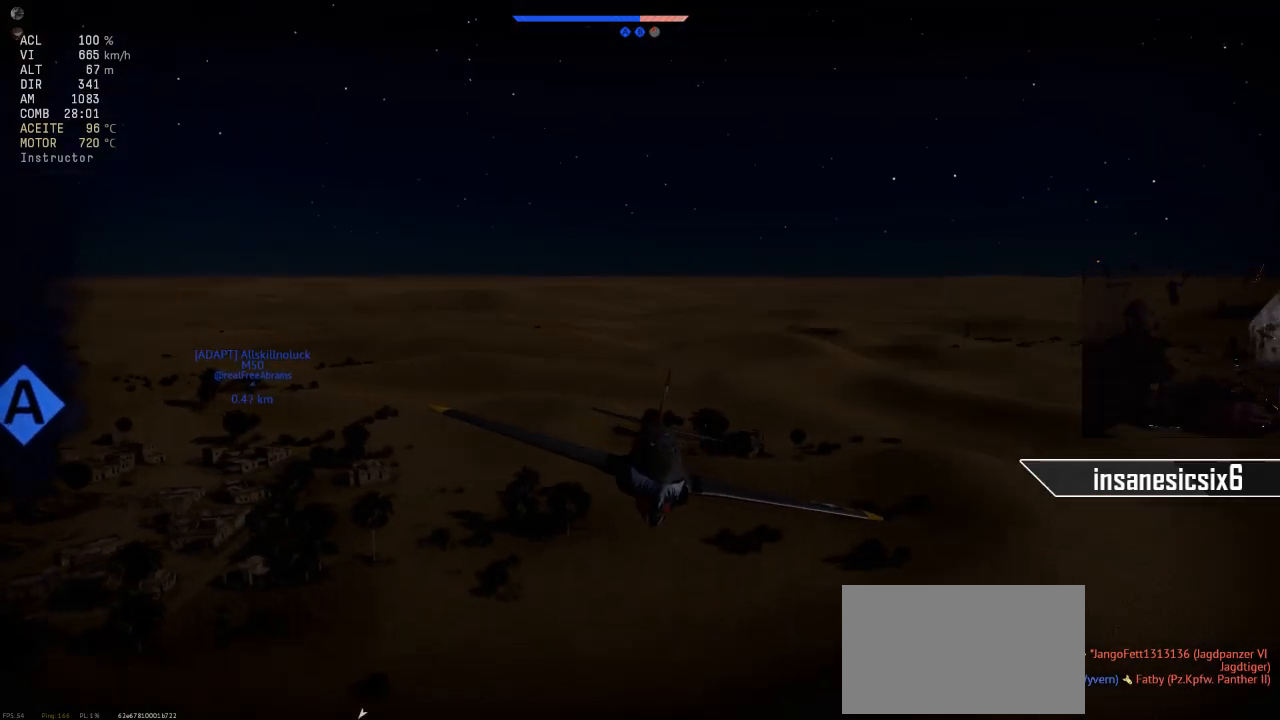
{"keys": ["c"], "mouse": [], "mouse_move": "still", "events": [[67, "mouse_right", "down"], [200, "mouse_right", "up"]]}
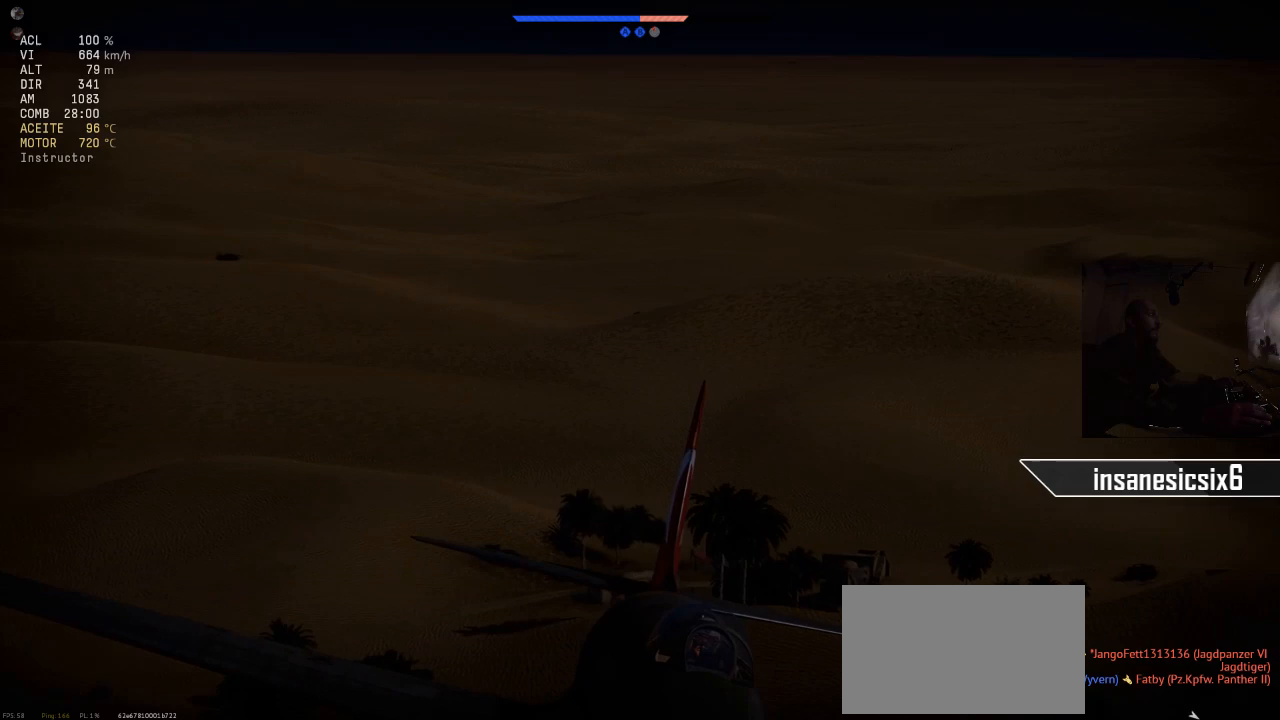
{"keys": ["c"], "mouse": [], "mouse_move": "still", "events": []}
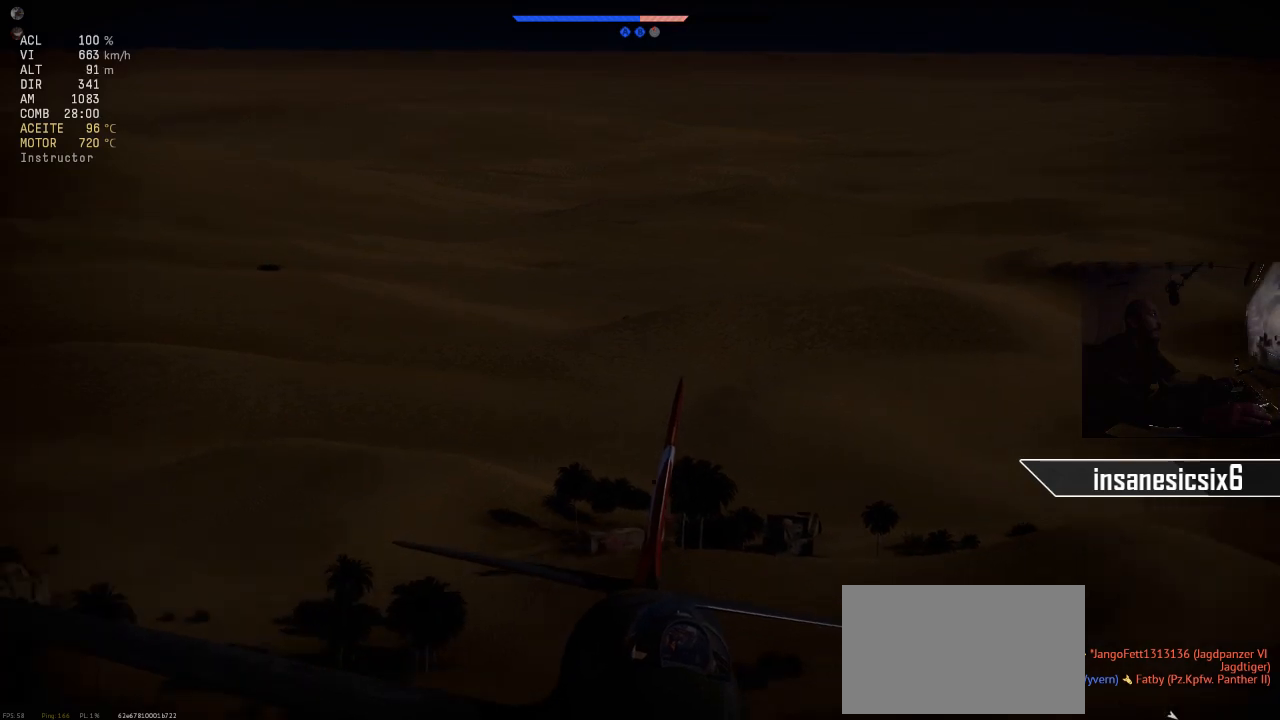
{"keys": ["c"], "mouse": [], "mouse_move": "still", "events": []}
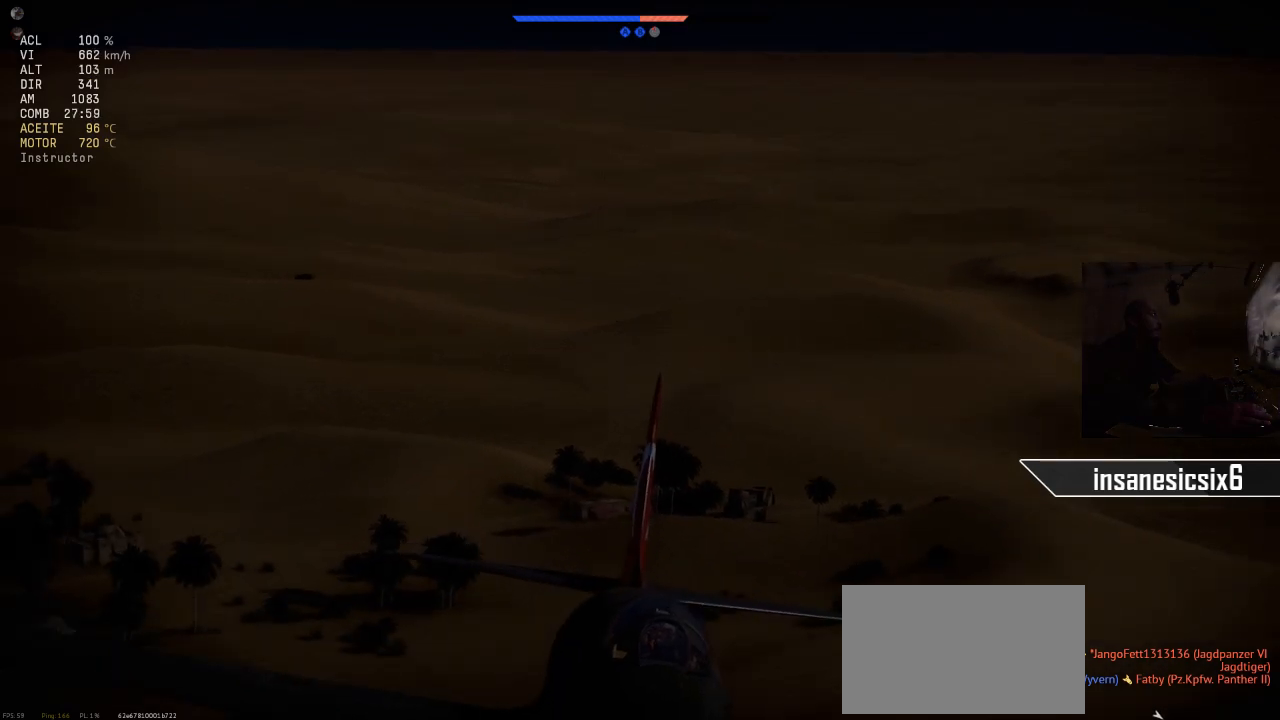
{"keys": ["c"], "mouse": [], "mouse_move": "still", "events": []}
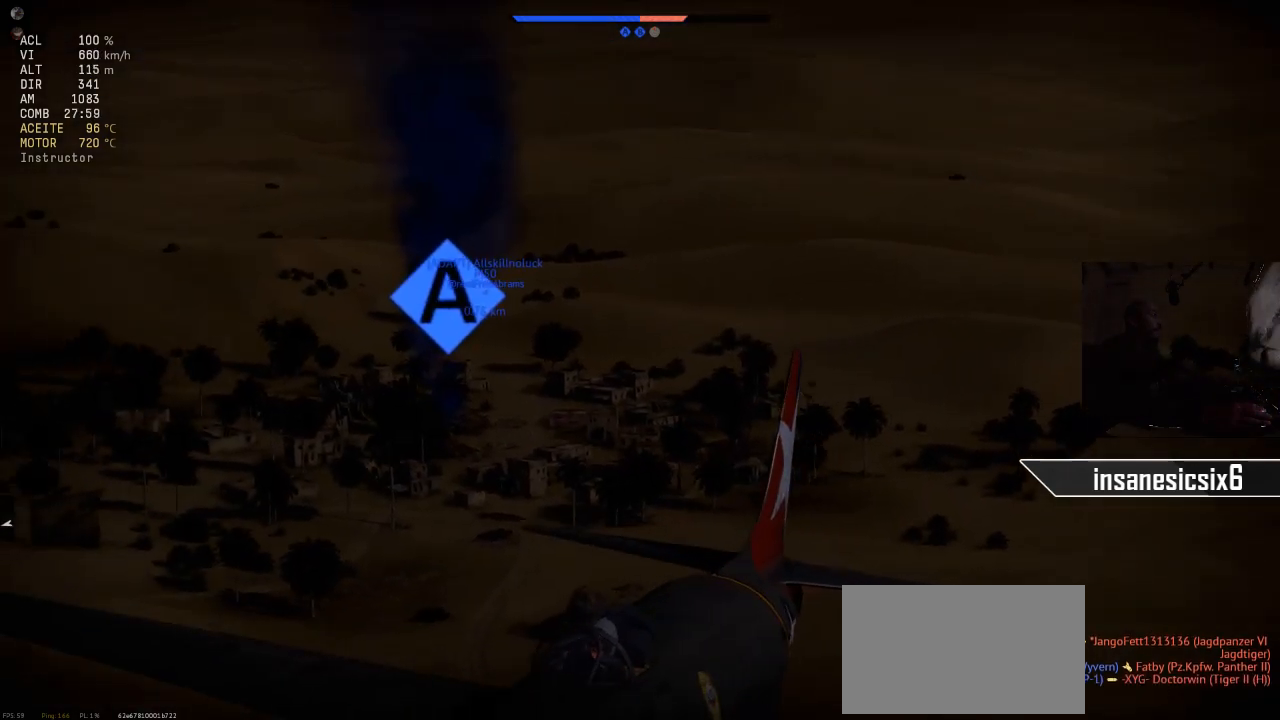
{"keys": ["c"], "mouse": [], "mouse_move": "still", "events": []}
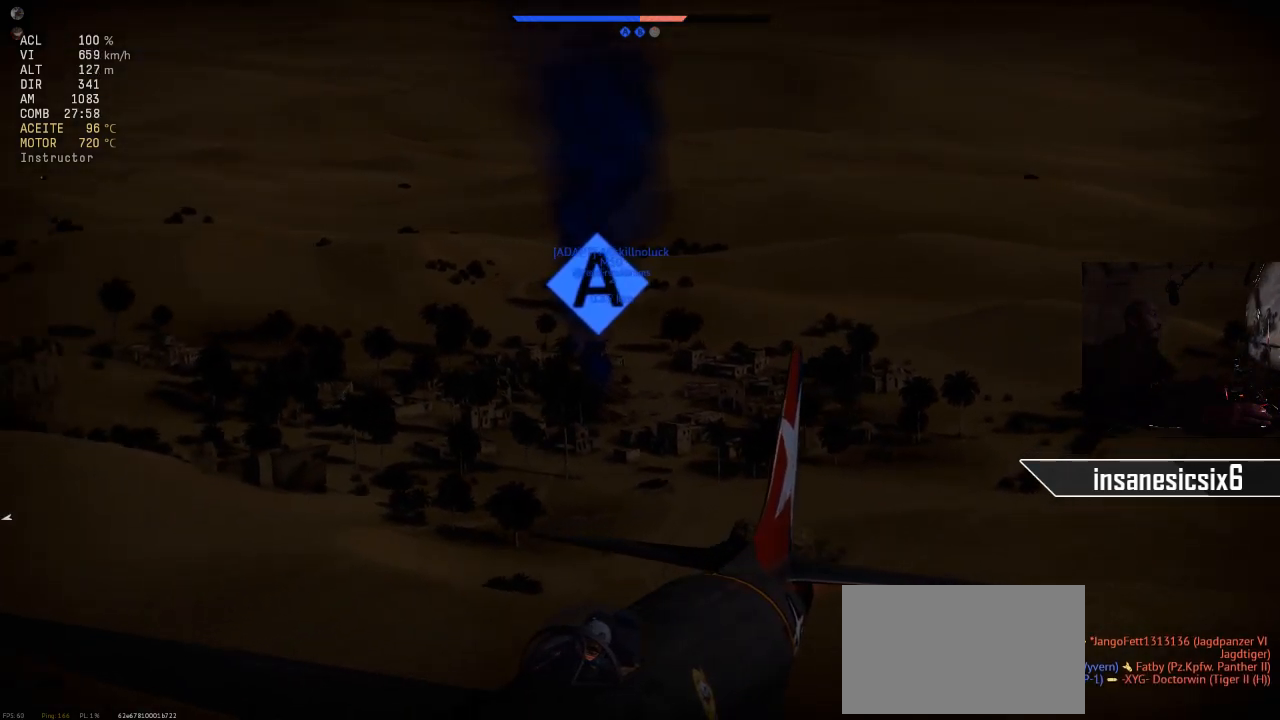
{"keys": ["c"], "mouse": [], "mouse_move": "still", "events": []}
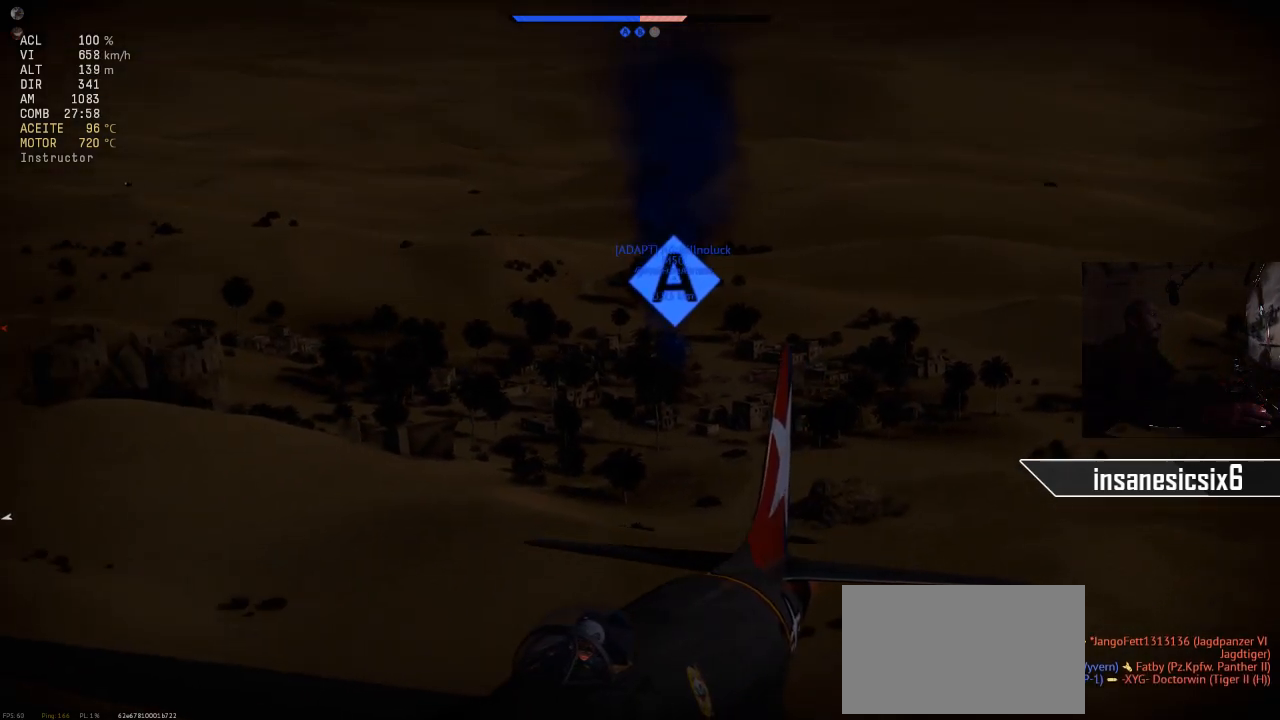
{"keys": [], "mouse": ["right"], "mouse_move": "still", "events": [[384, "mouse_right", "down"], [434, "c", "up"]]}
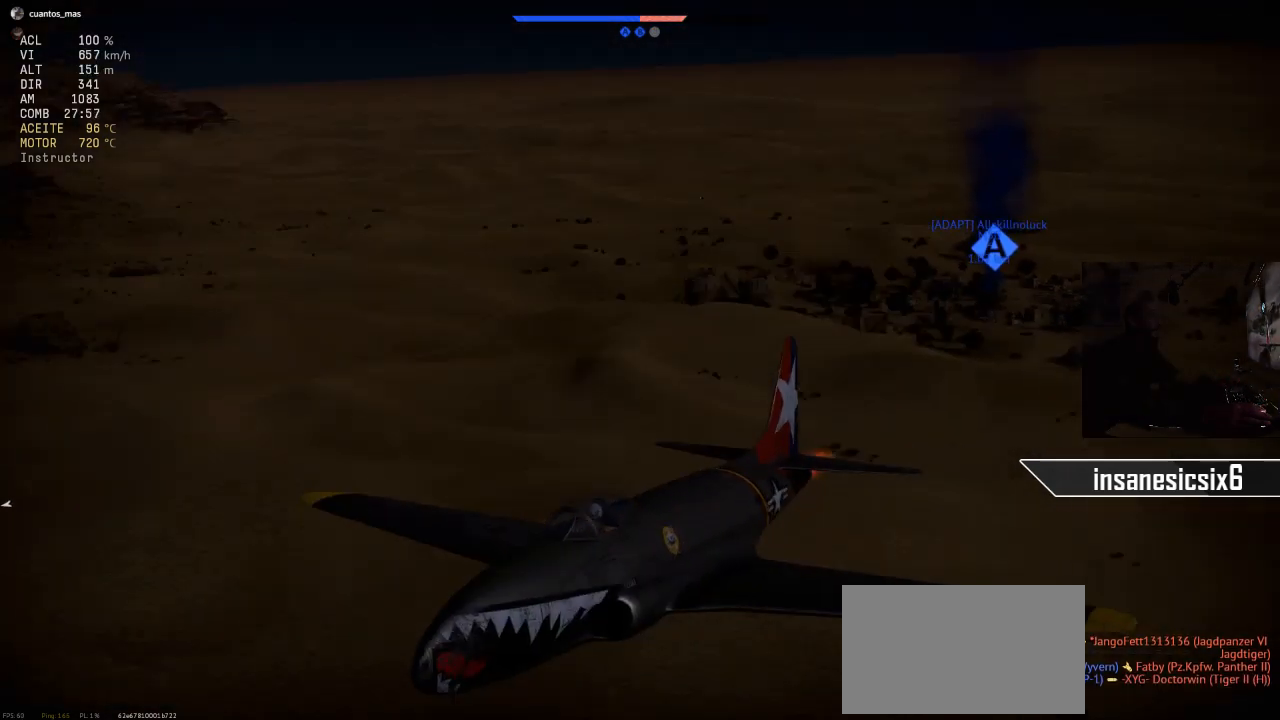
{"keys": [], "mouse": [], "mouse_move": "still", "events": [[66, "mouse_right", "up"]]}
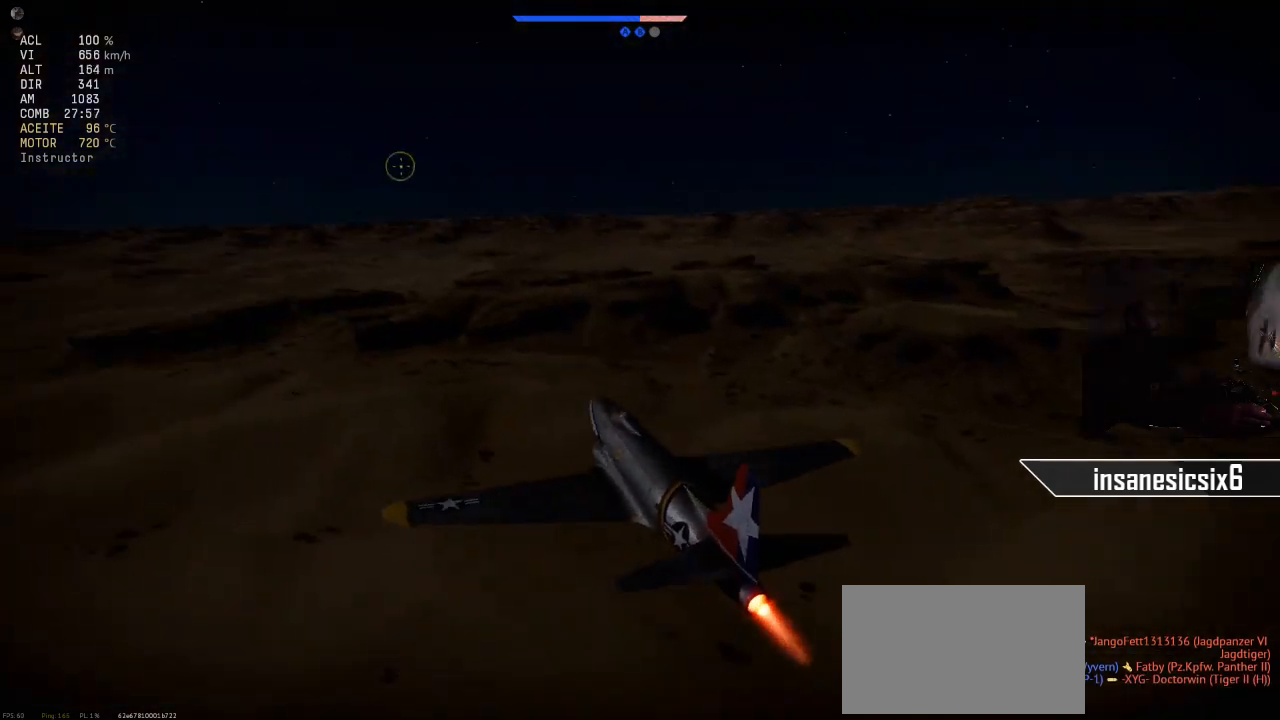
{"keys": [], "mouse": [], "mouse_move": "still", "events": []}
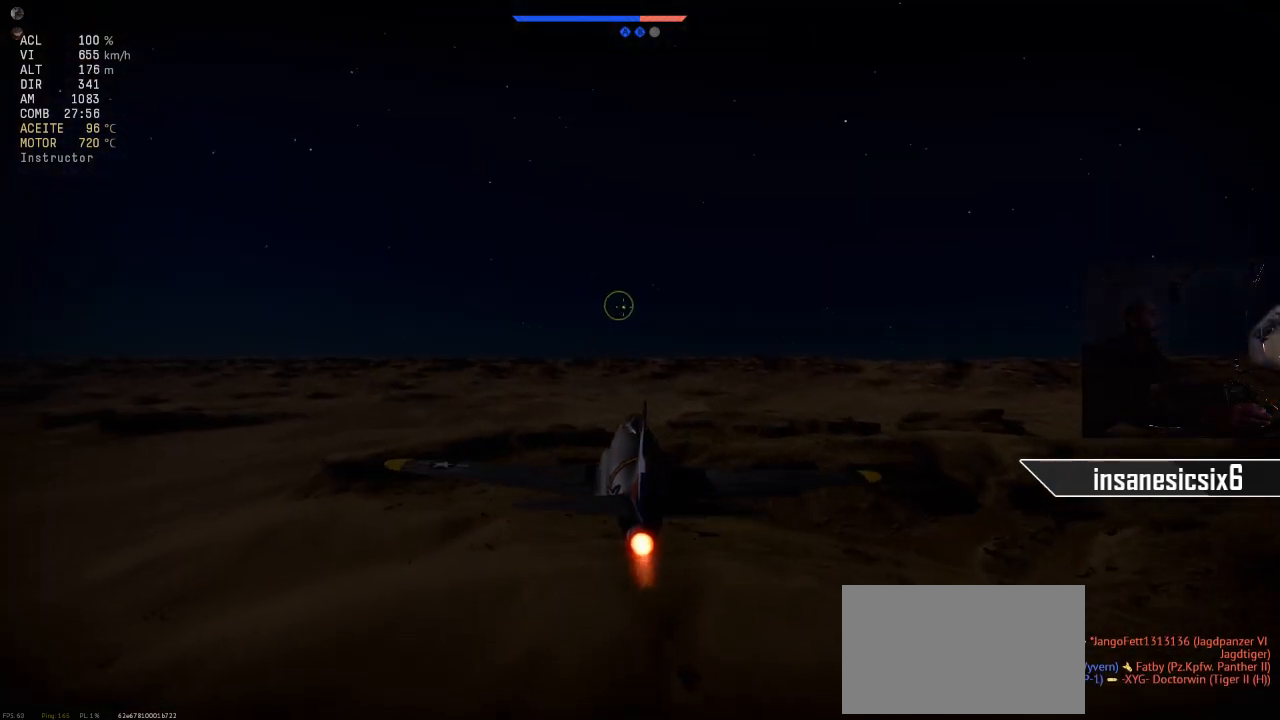
{"keys": [], "mouse": [], "mouse_move": "up-left", "events": []}
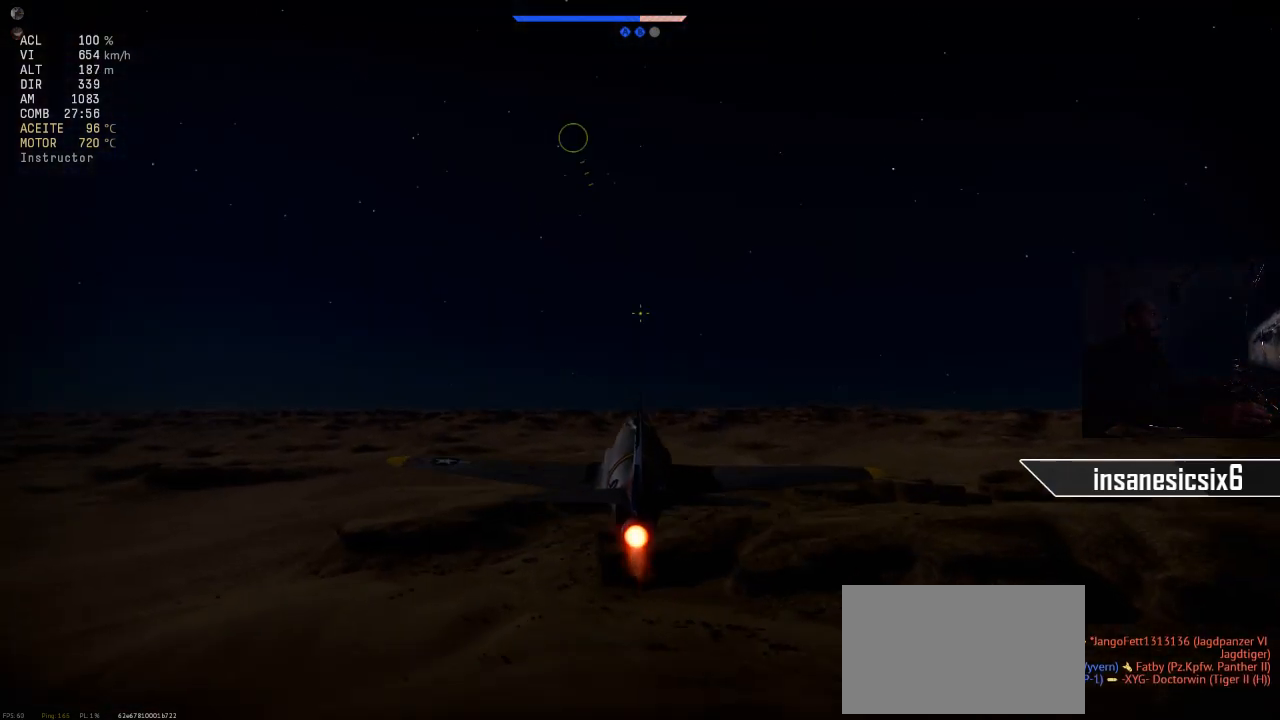
{"keys": [], "mouse": [], "mouse_move": "still", "events": []}
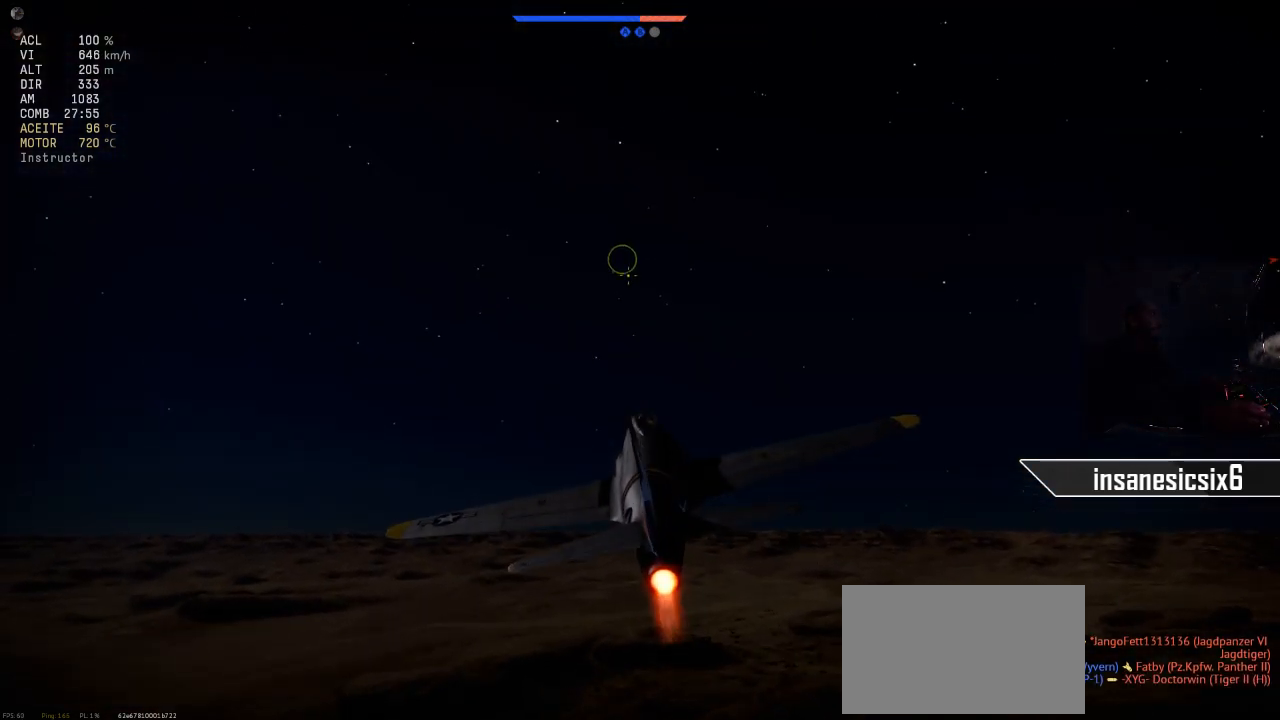
{"keys": [], "mouse": [], "mouse_move": "still", "events": []}
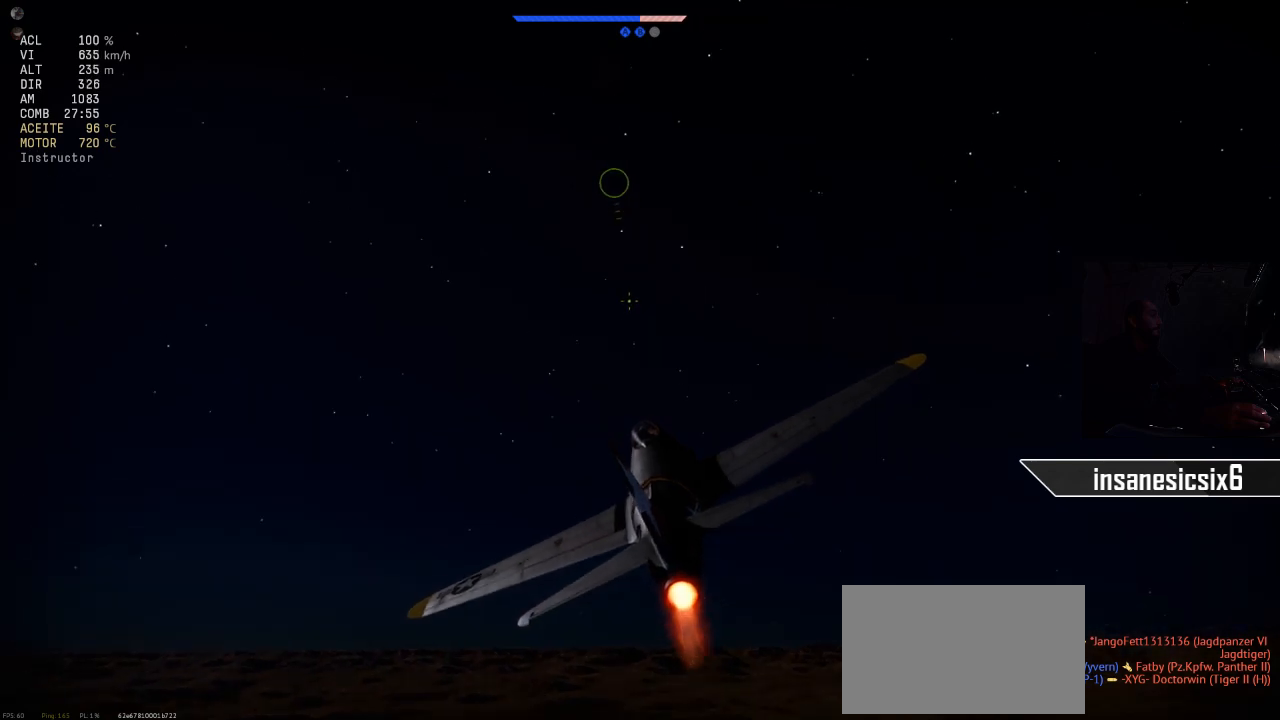
{"keys": [], "mouse": [], "mouse_move": "still", "events": []}
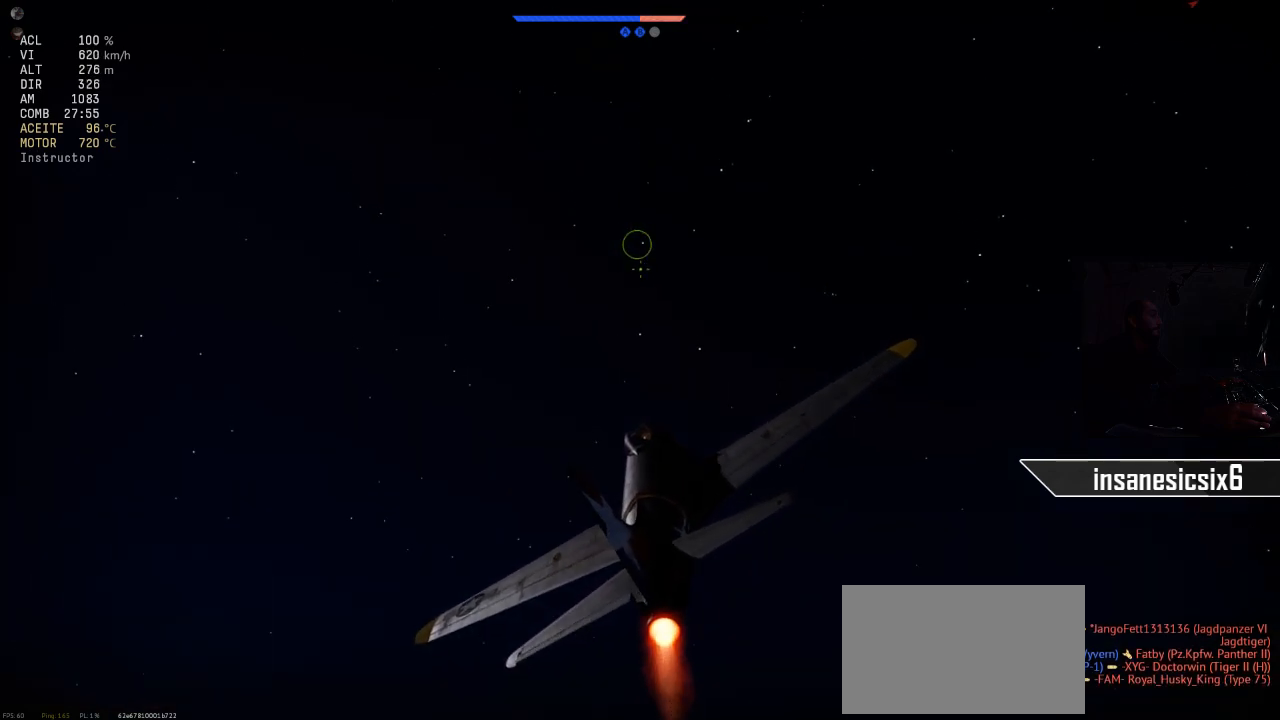
{"keys": [], "mouse": [], "mouse_move": "still", "events": []}
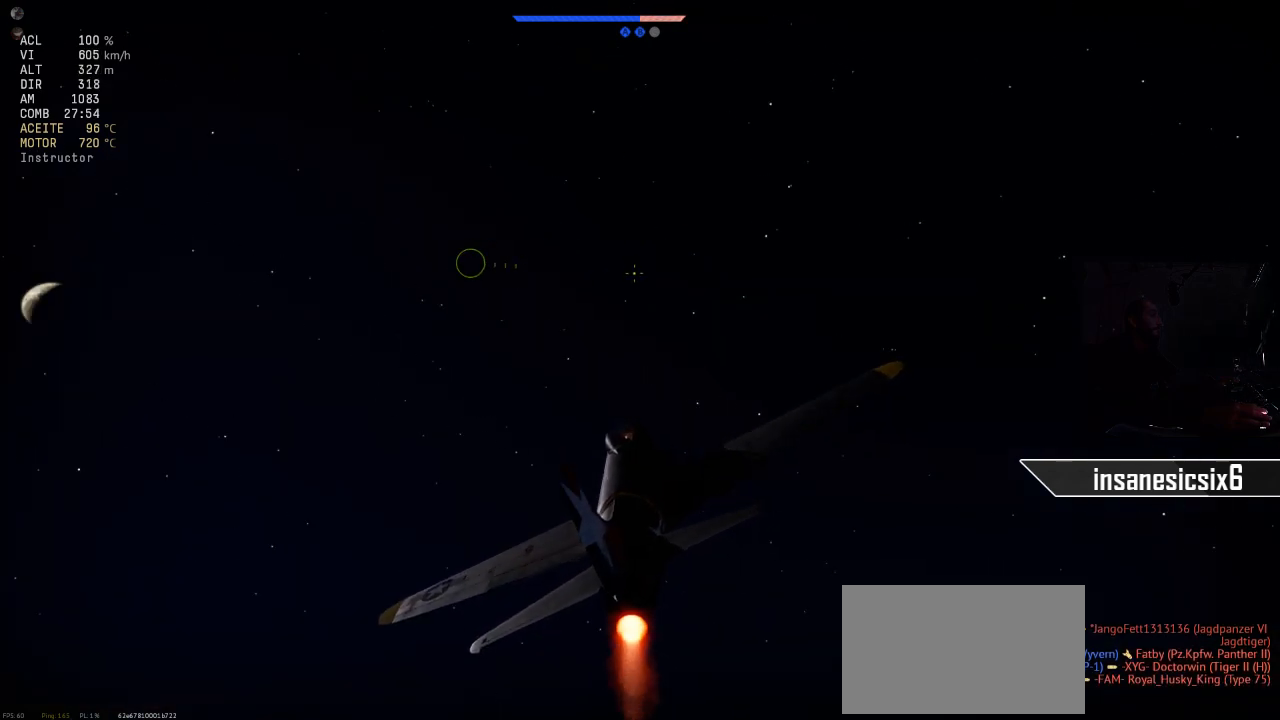
{"keys": [], "mouse": [], "mouse_move": "still", "events": []}
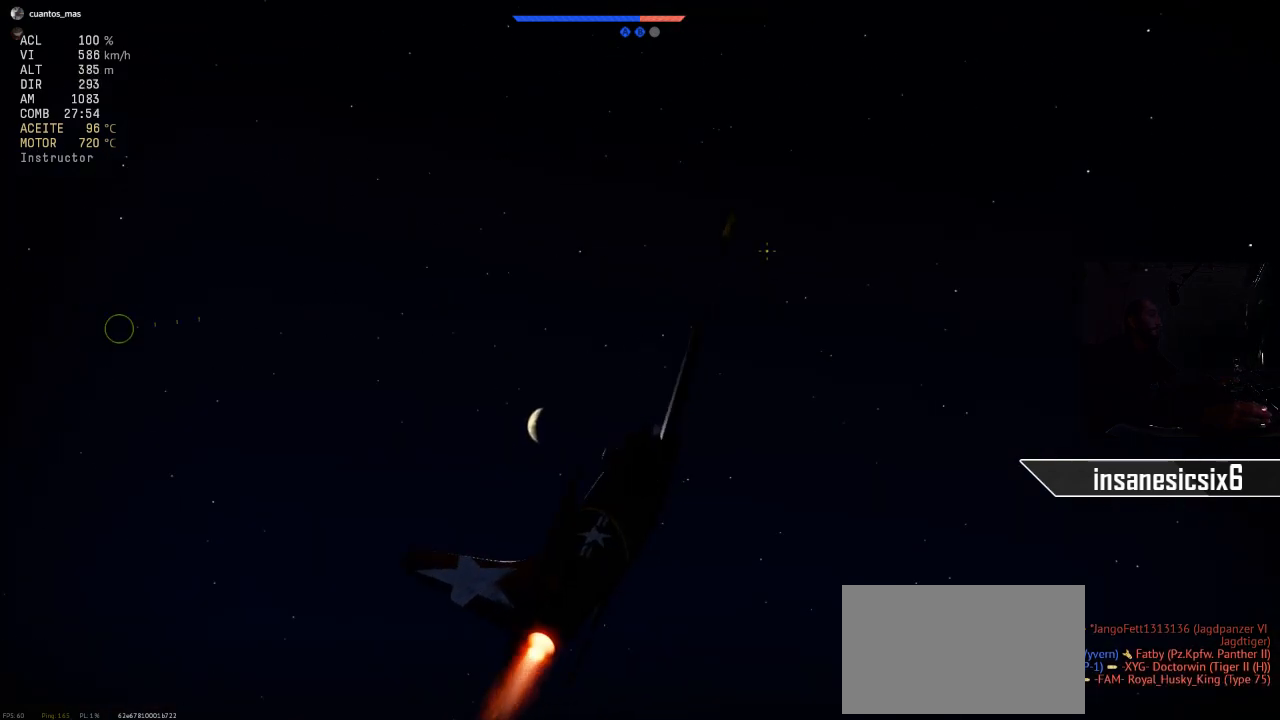
{"keys": [], "mouse": [], "mouse_move": "down", "events": []}
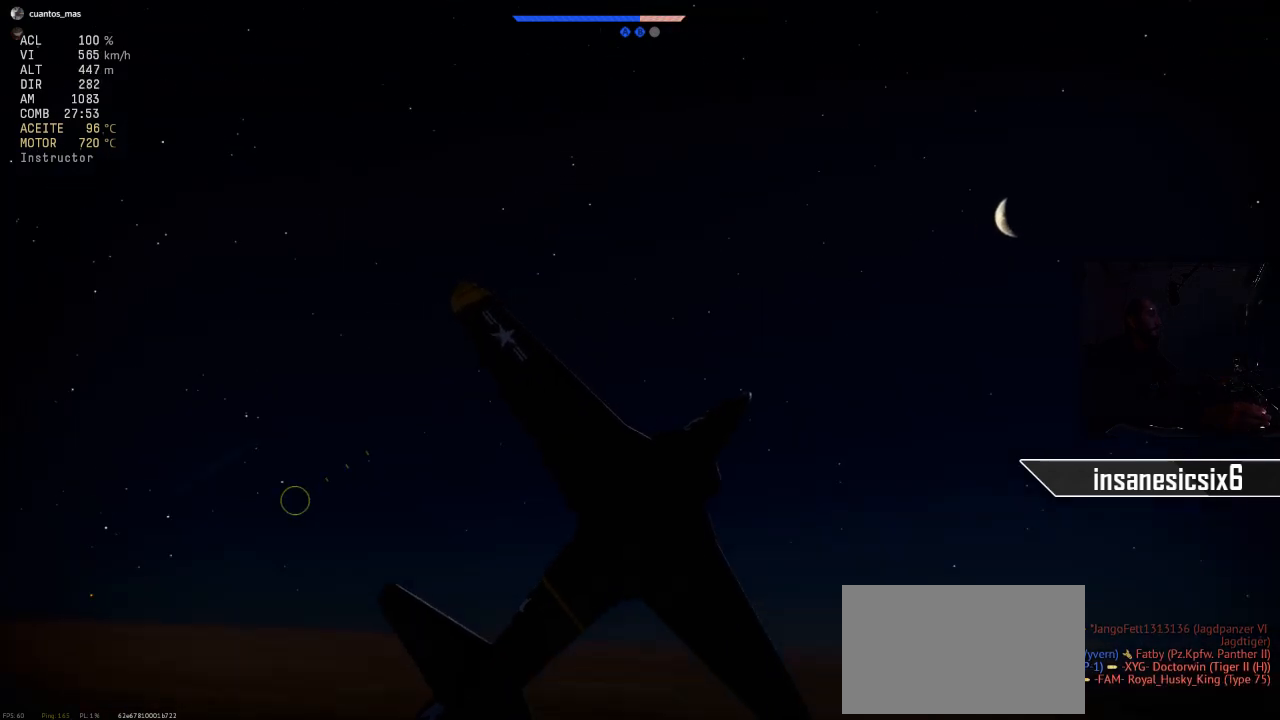
{"keys": [], "mouse": [], "mouse_move": "still", "events": []}